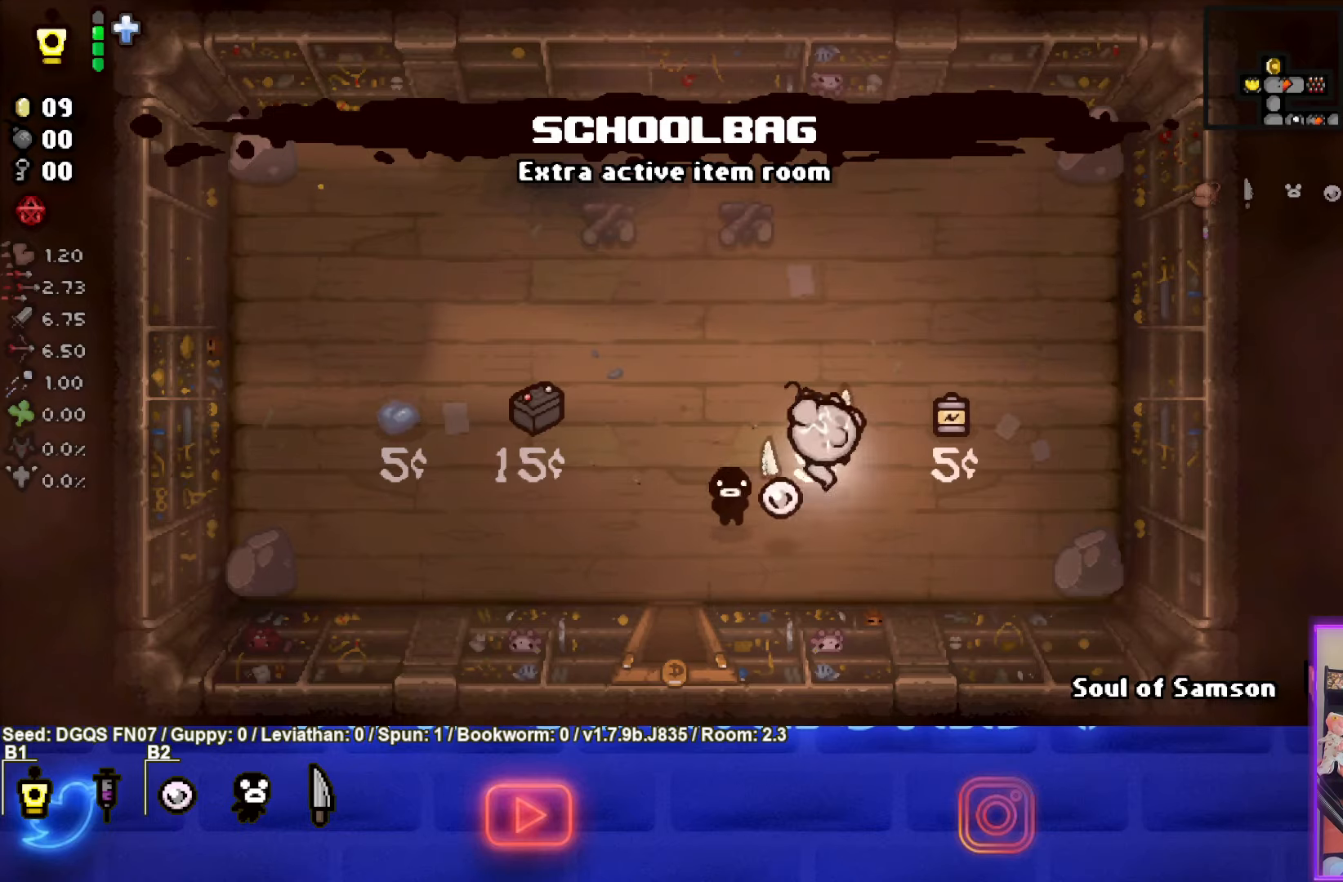
Gameplay with a controller (PlayStation layout); each line is a JSON object with the inputs held at the frame after it. "events" lists button and stick changes between this image and that frame as [ms after this image, input, new state], when the widget could be followed in between. Not read: right_stick.
{"buttons": [], "left_stick": "down-left", "events": [[133, "left_stick", "down-left"]]}
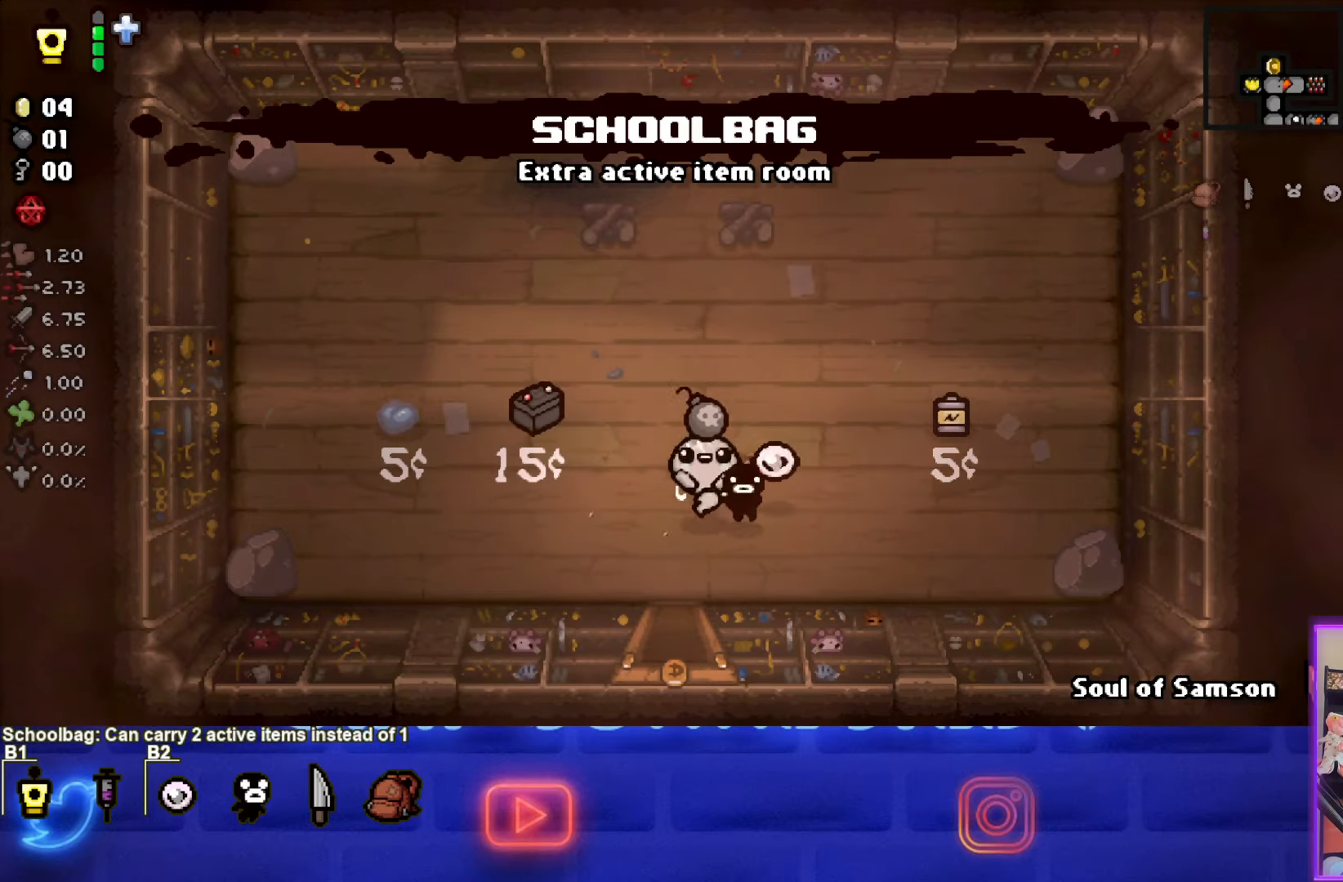
{"buttons": [], "left_stick": "center", "events": [[83, "left_stick", "down"], [400, "left_stick", "center"]]}
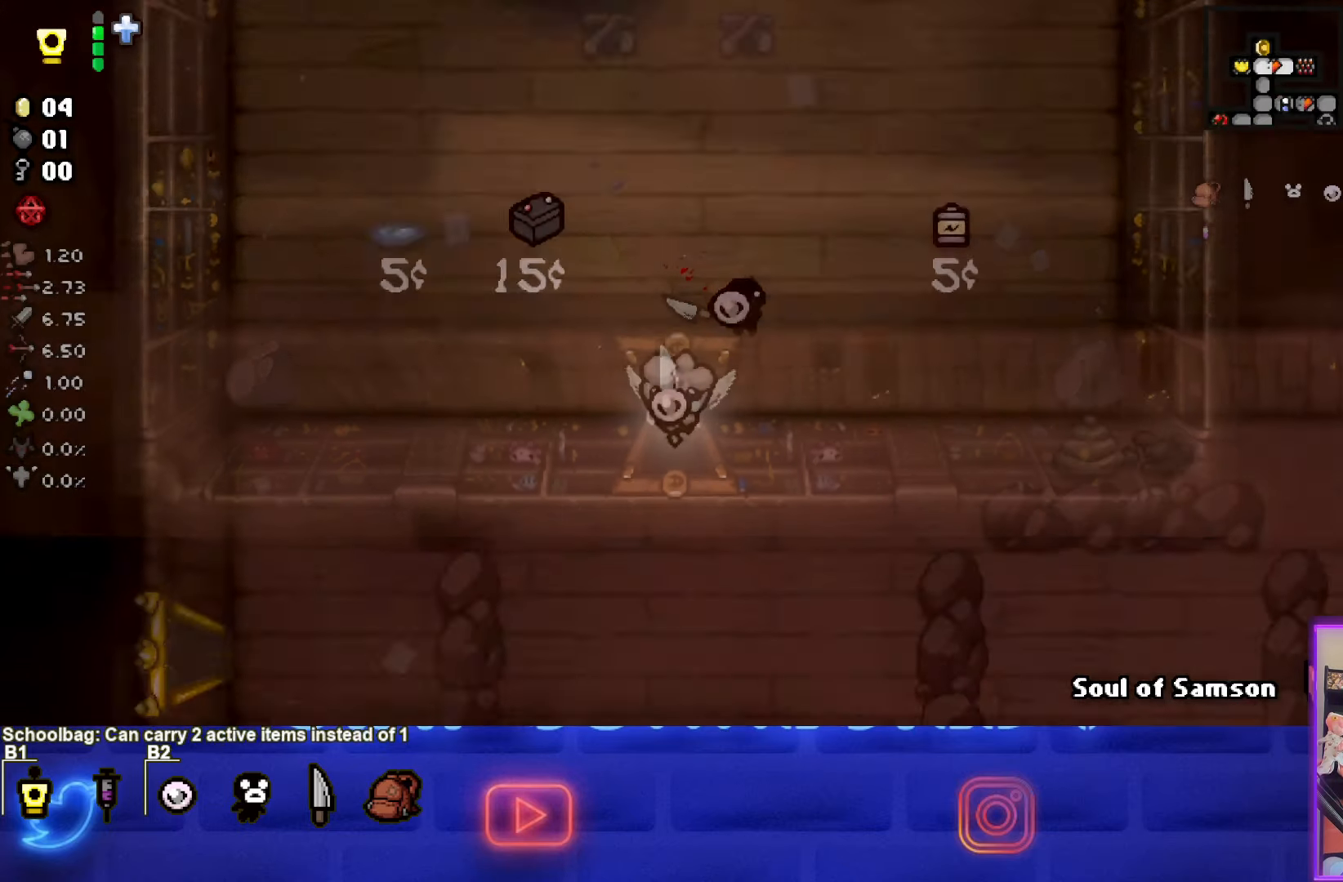
{"buttons": [], "left_stick": "down", "events": [[133, "left_stick", "down"]]}
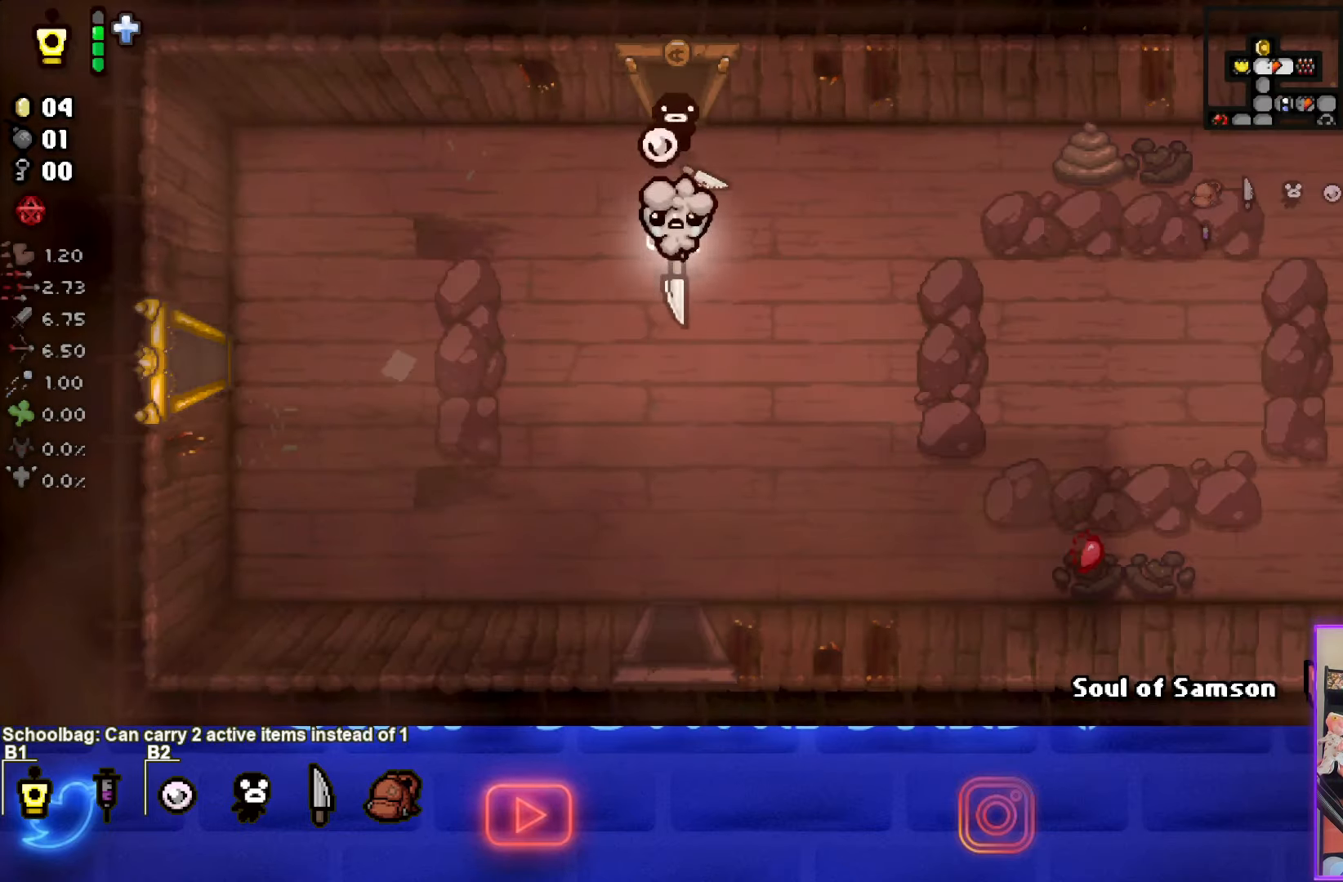
{"buttons": [], "left_stick": "down", "events": []}
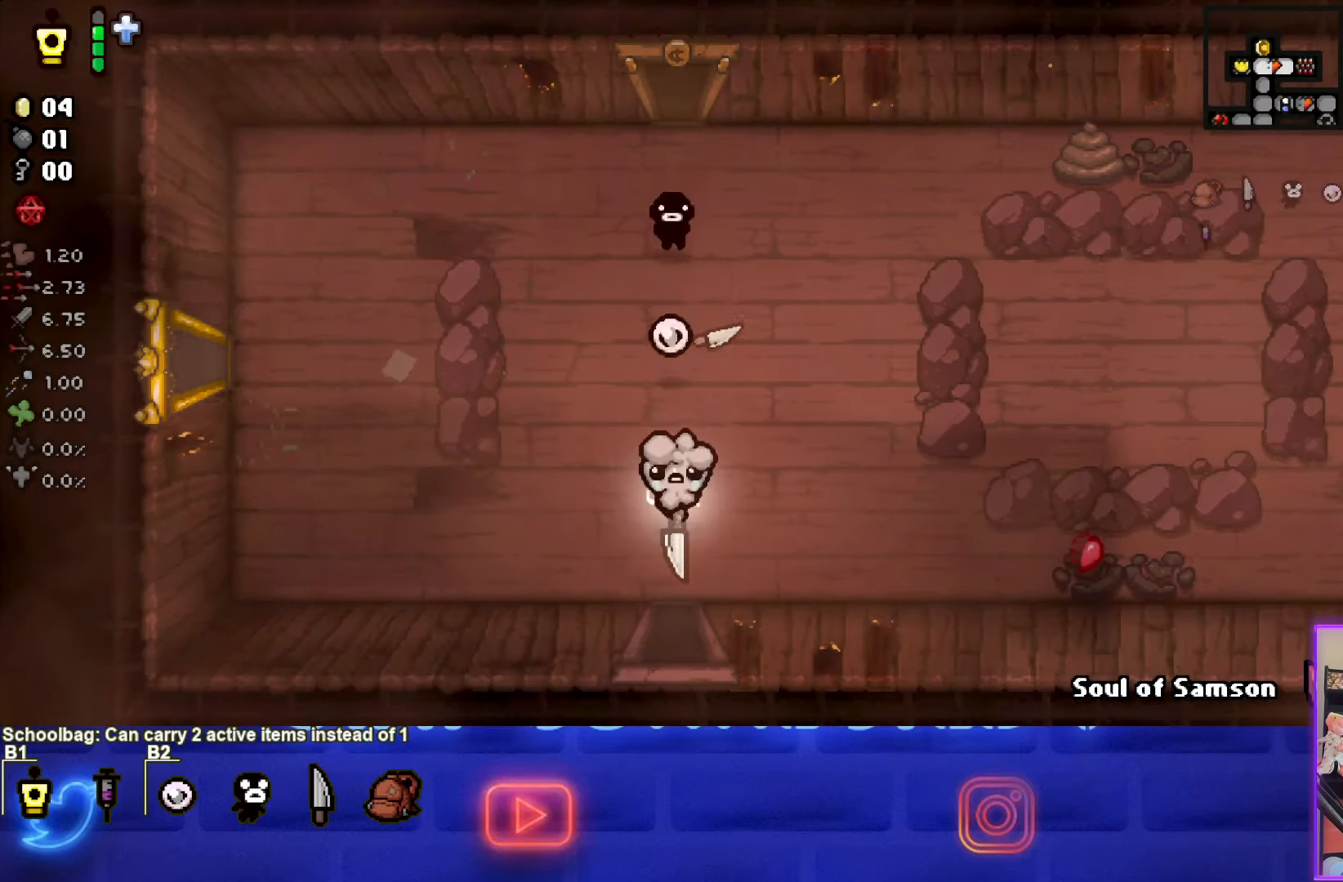
{"buttons": [], "left_stick": "up", "events": [[150, "left_stick", "up"]]}
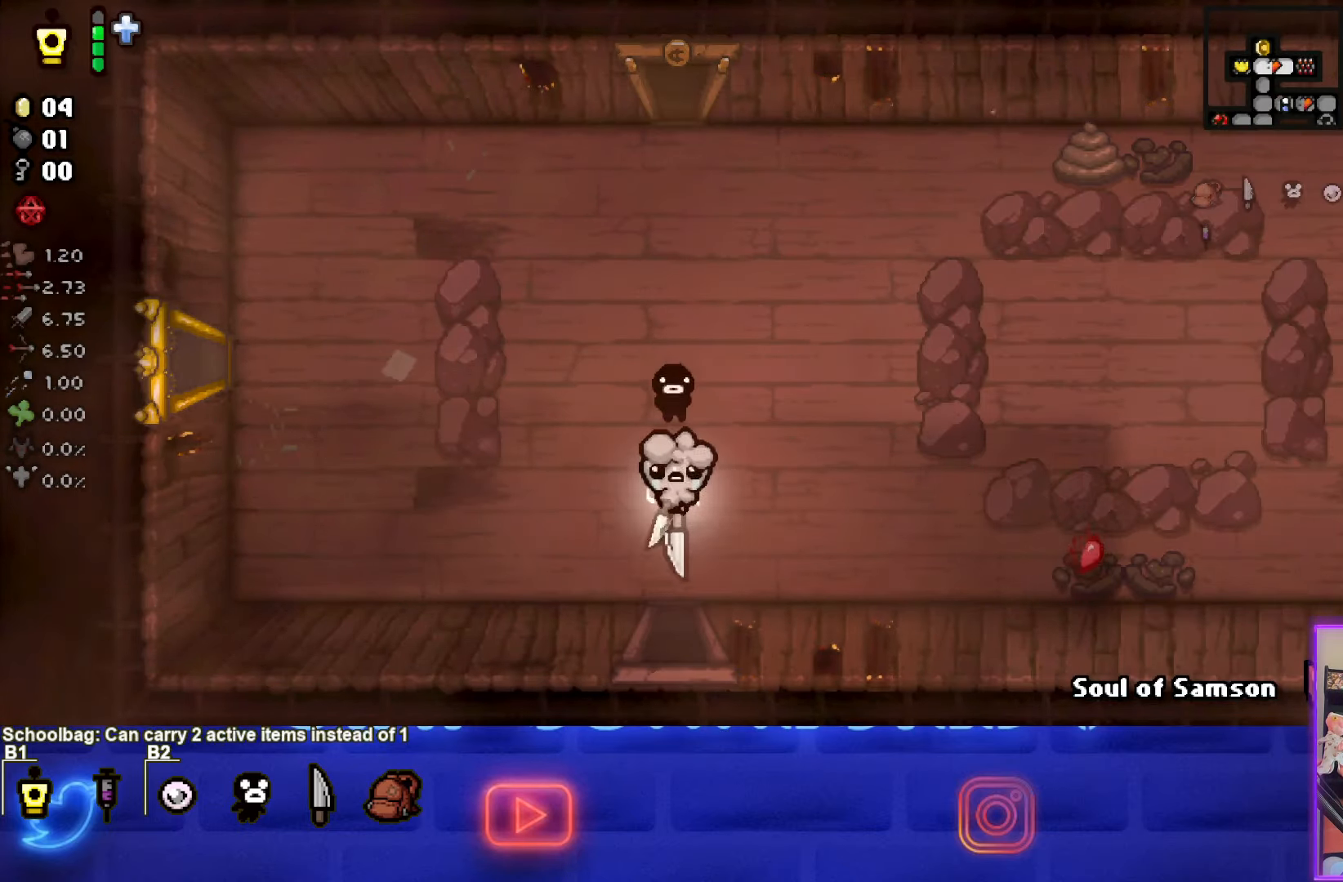
{"buttons": ["CIRCLE"], "left_stick": "up-right", "events": [[367, "left_stick", "up-right"], [450, "CIRCLE", "down"]]}
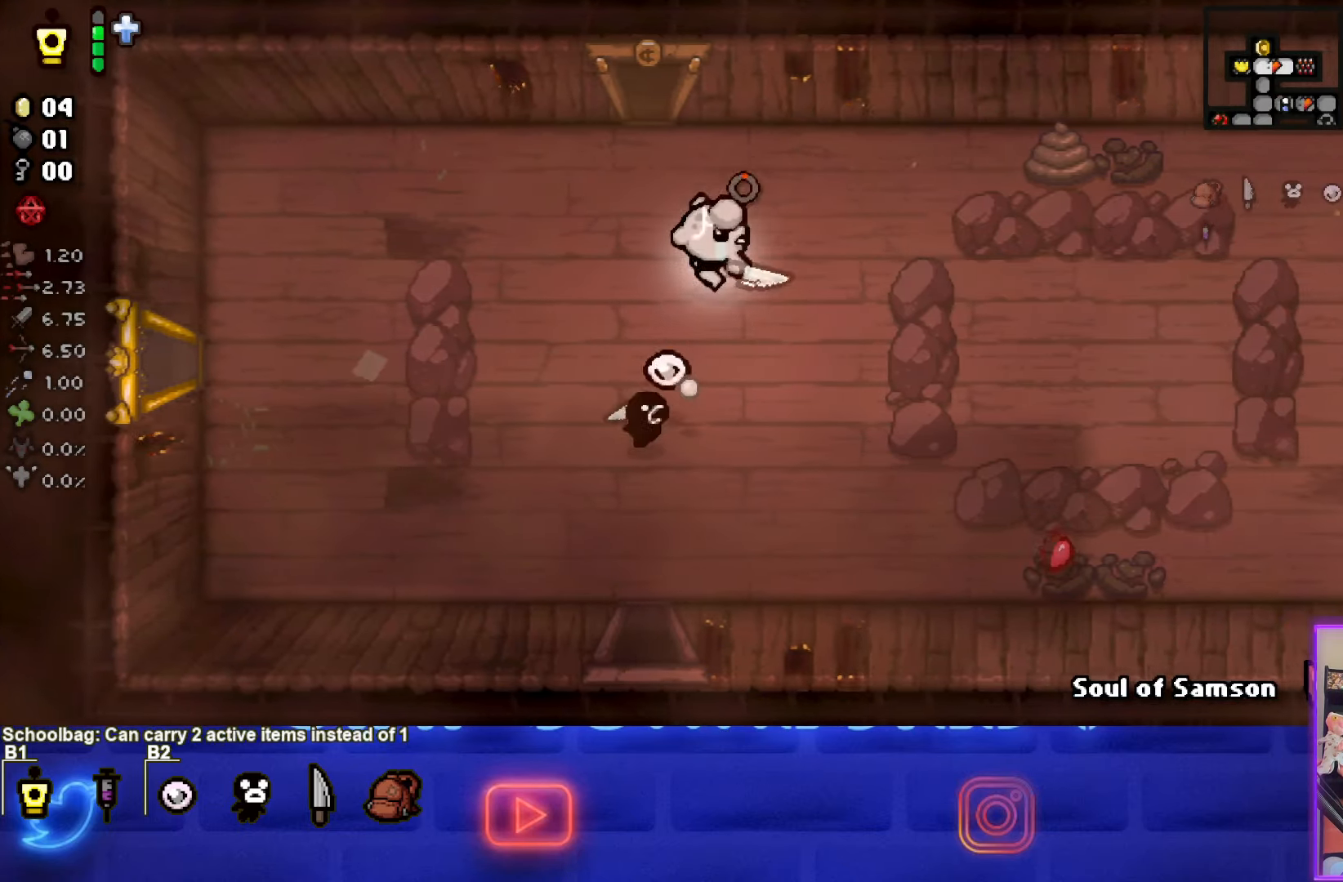
{"buttons": [], "left_stick": "down-left", "events": [[367, "CIRCLE", "up"], [467, "left_stick", "down-left"]]}
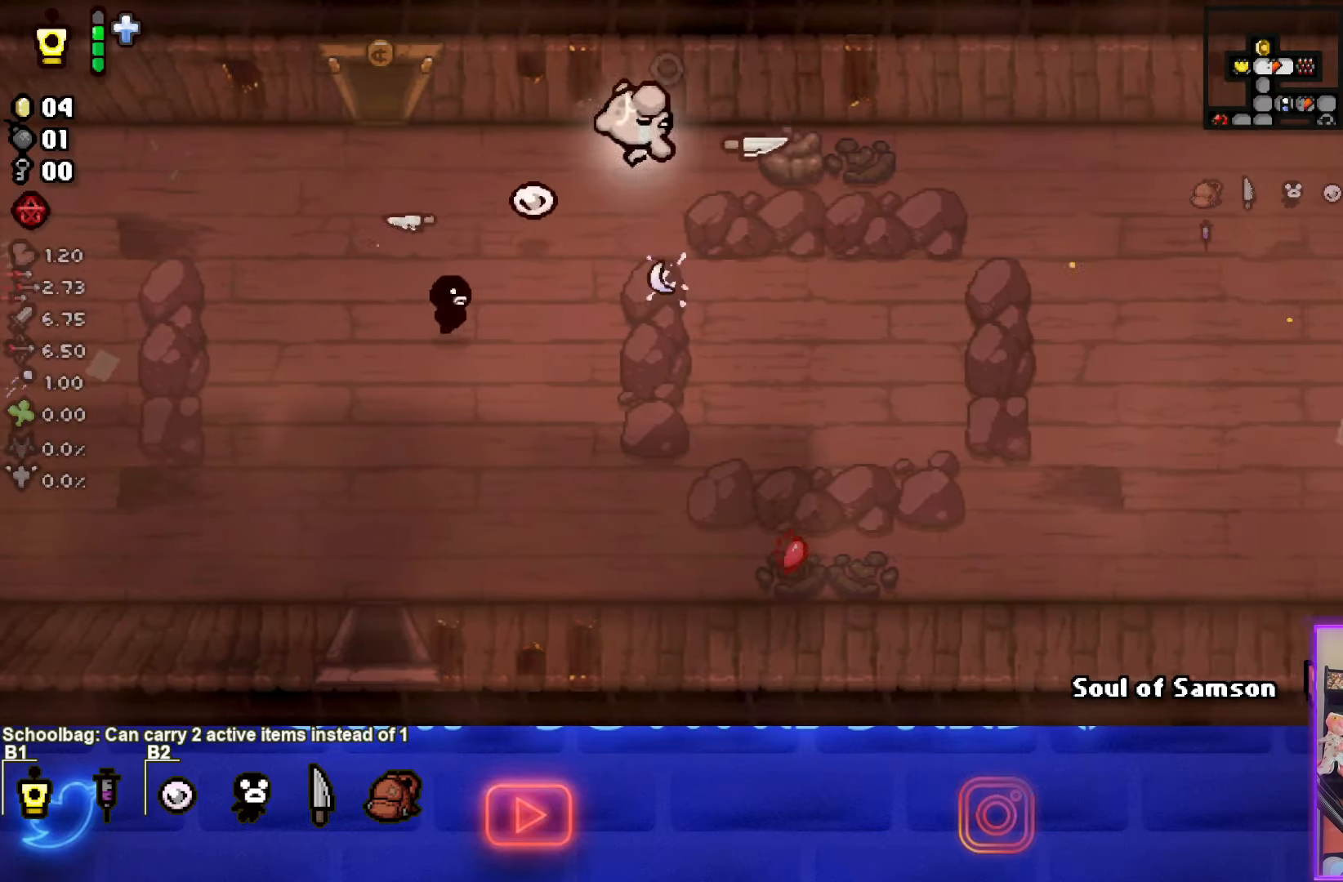
{"buttons": [], "left_stick": "down-left", "events": []}
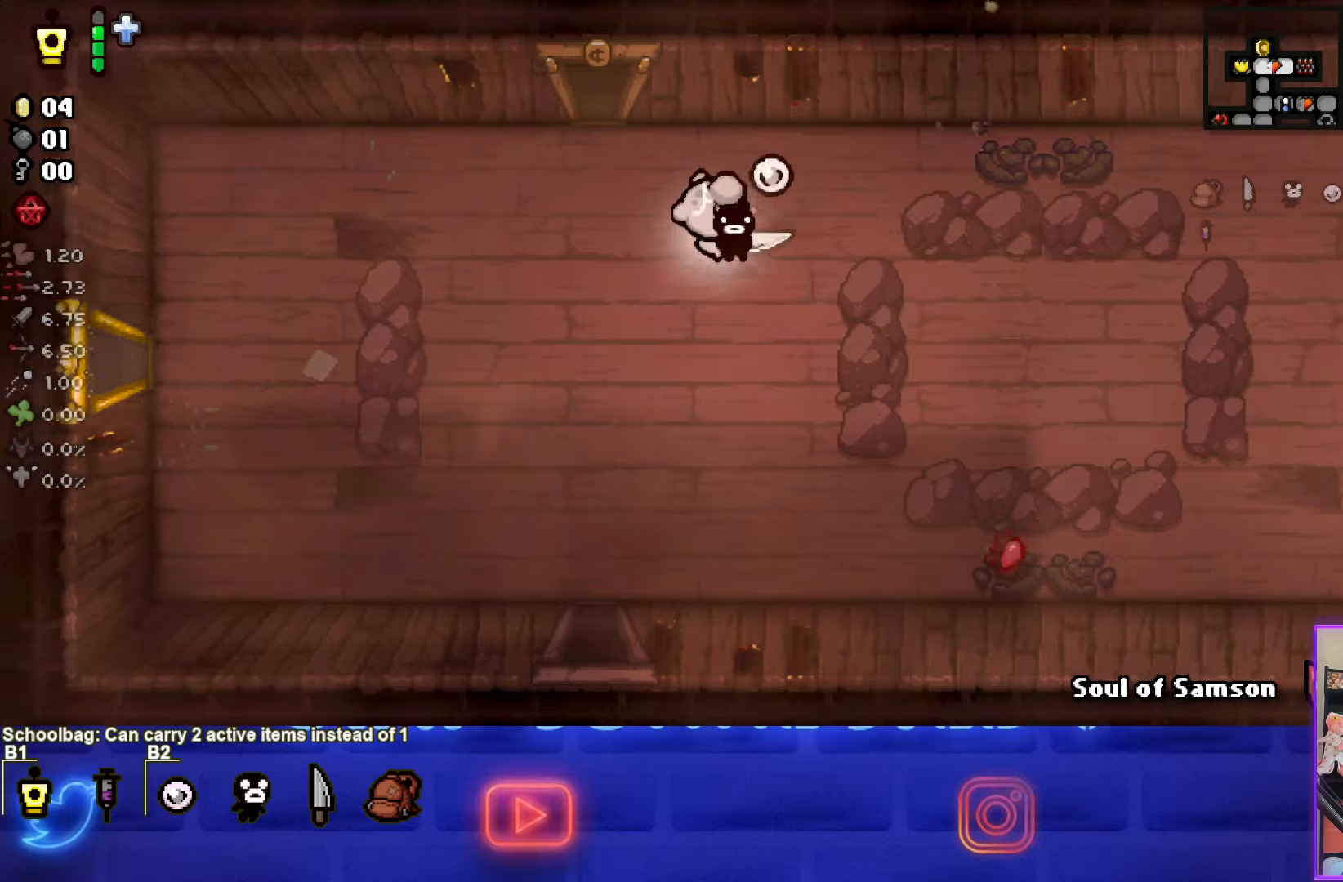
{"buttons": [], "left_stick": "down", "events": [[500, "left_stick", "down"]]}
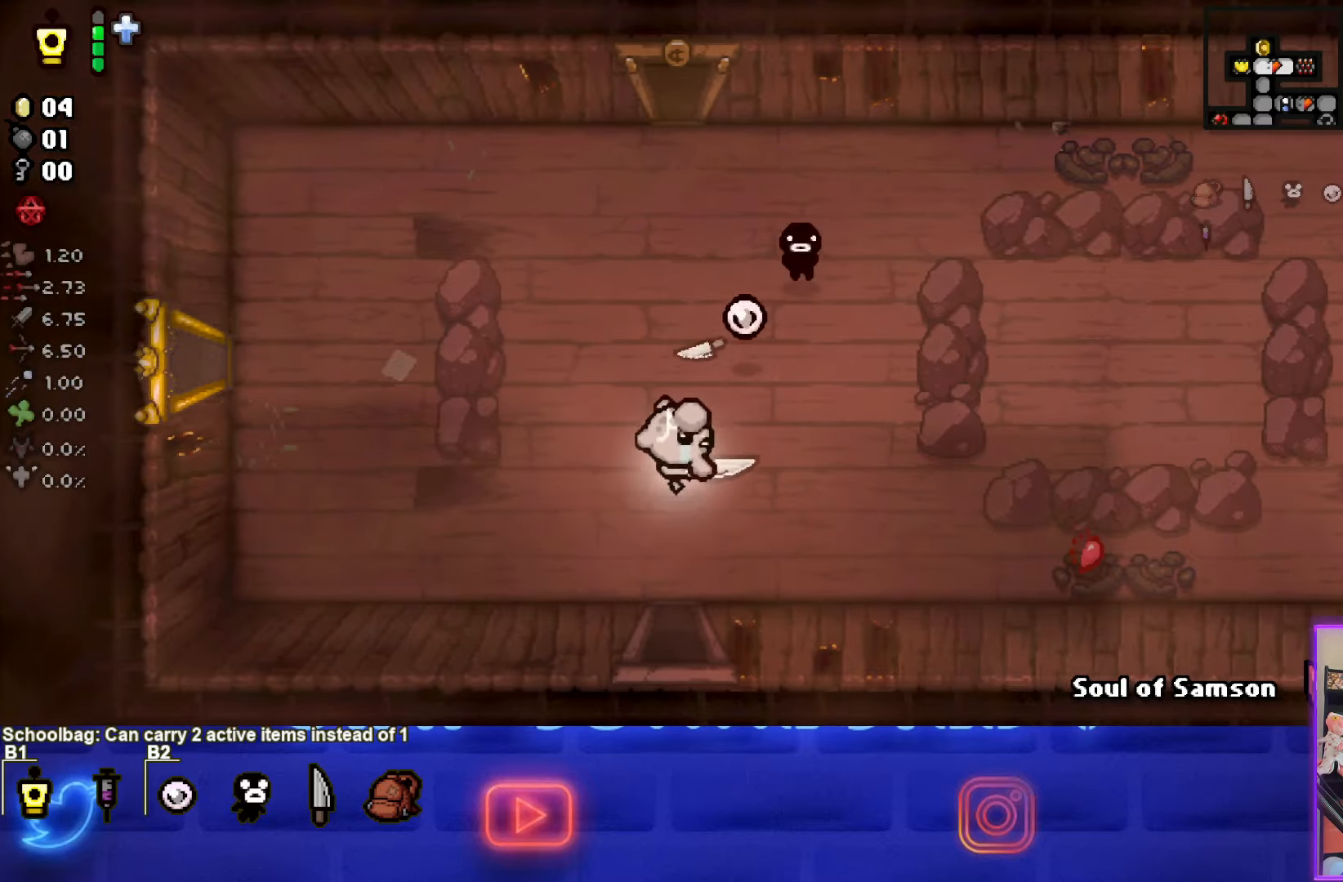
{"buttons": [], "left_stick": "center", "events": [[400, "left_stick", "center"]]}
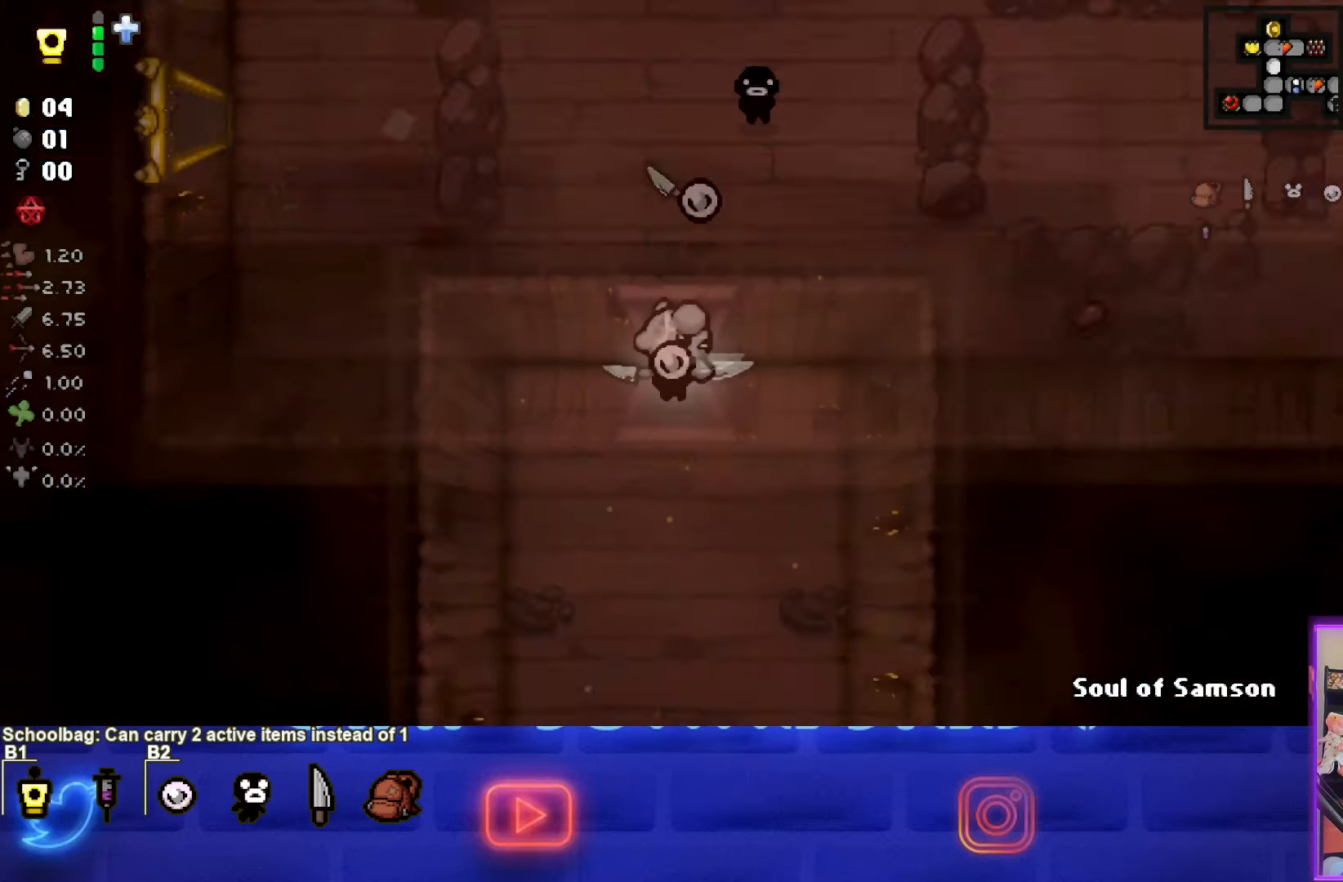
{"buttons": [], "left_stick": "down", "events": [[100, "left_stick", "down"]]}
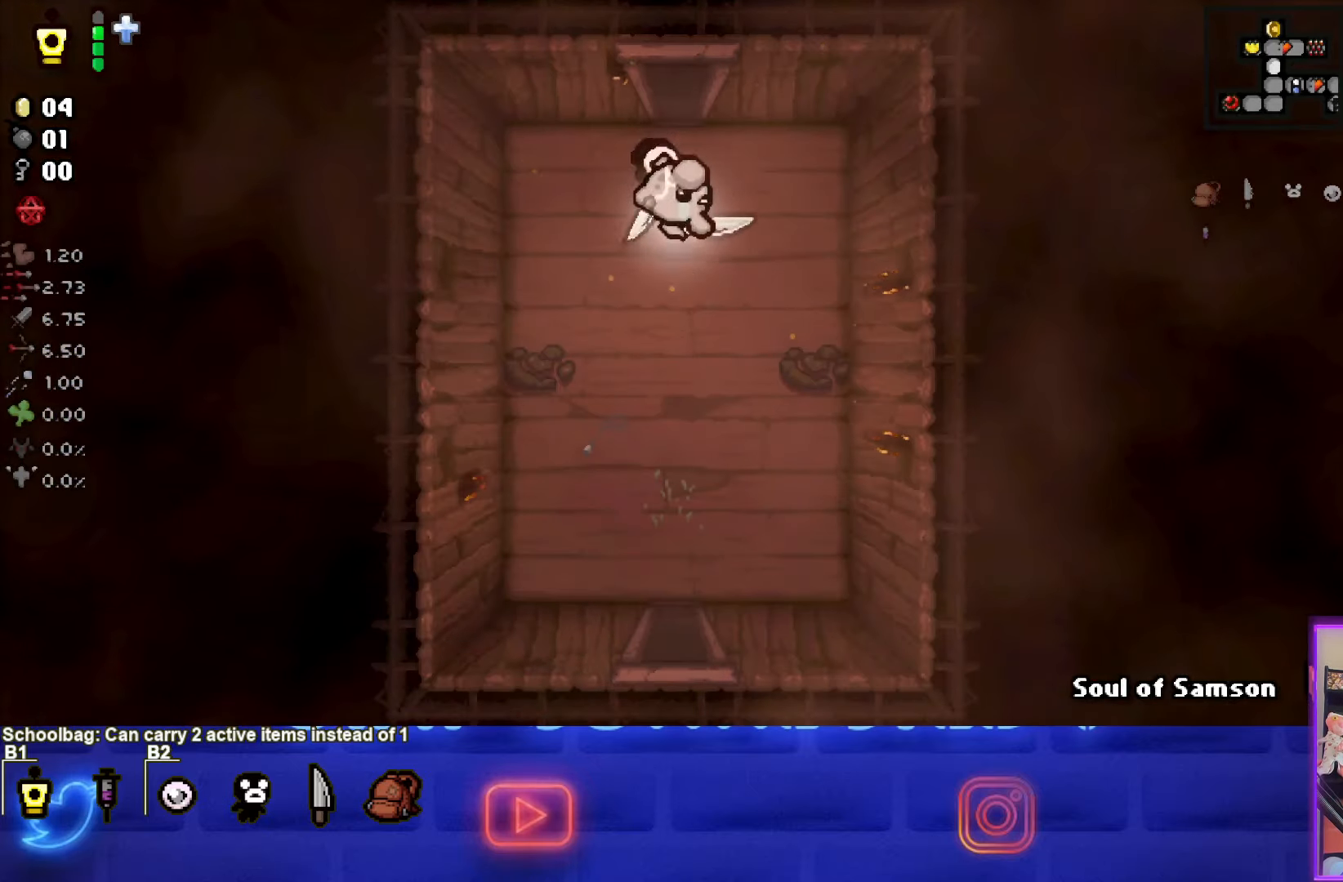
{"buttons": [], "left_stick": "down", "events": []}
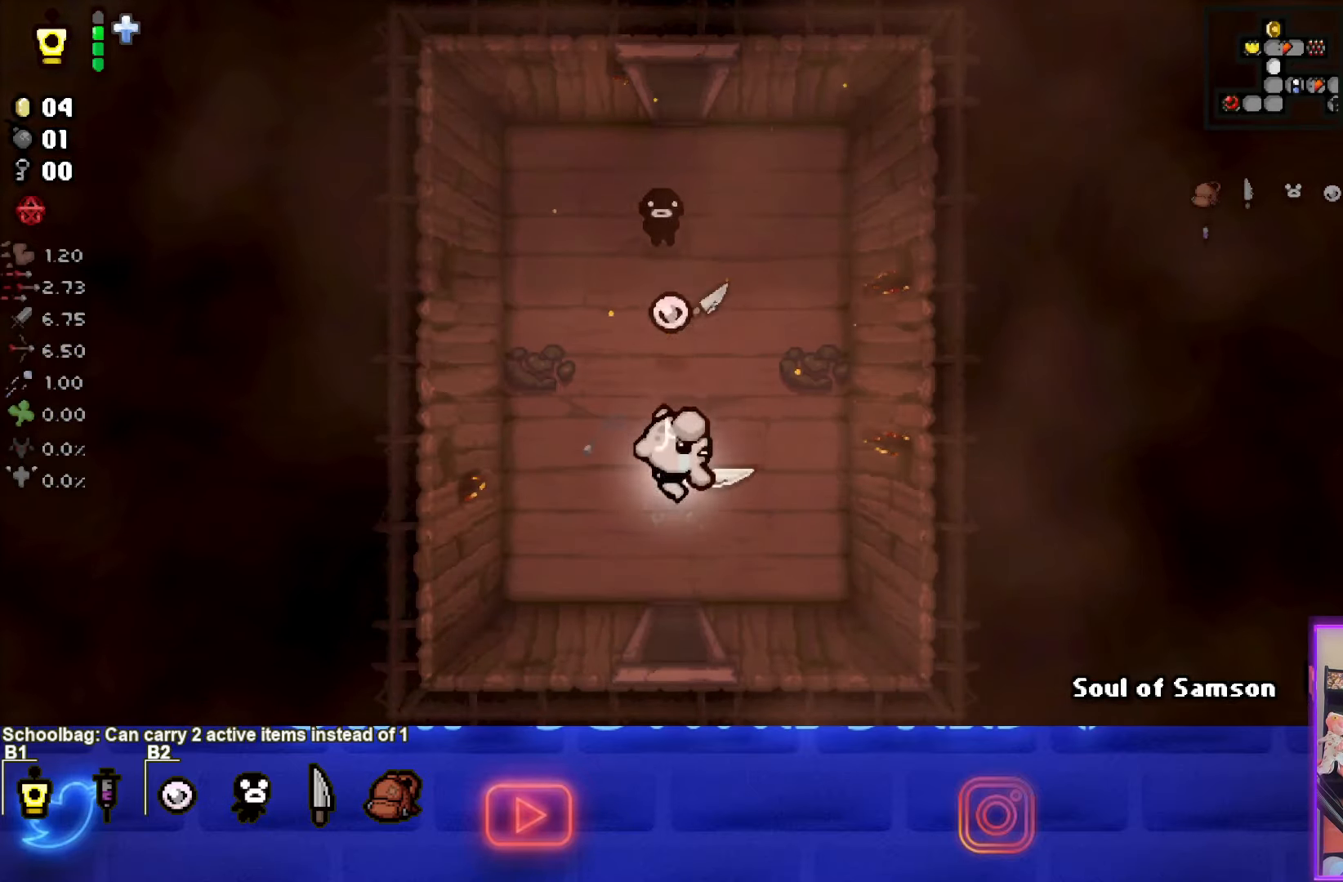
{"buttons": [], "left_stick": "center", "events": [[384, "left_stick", "center"]]}
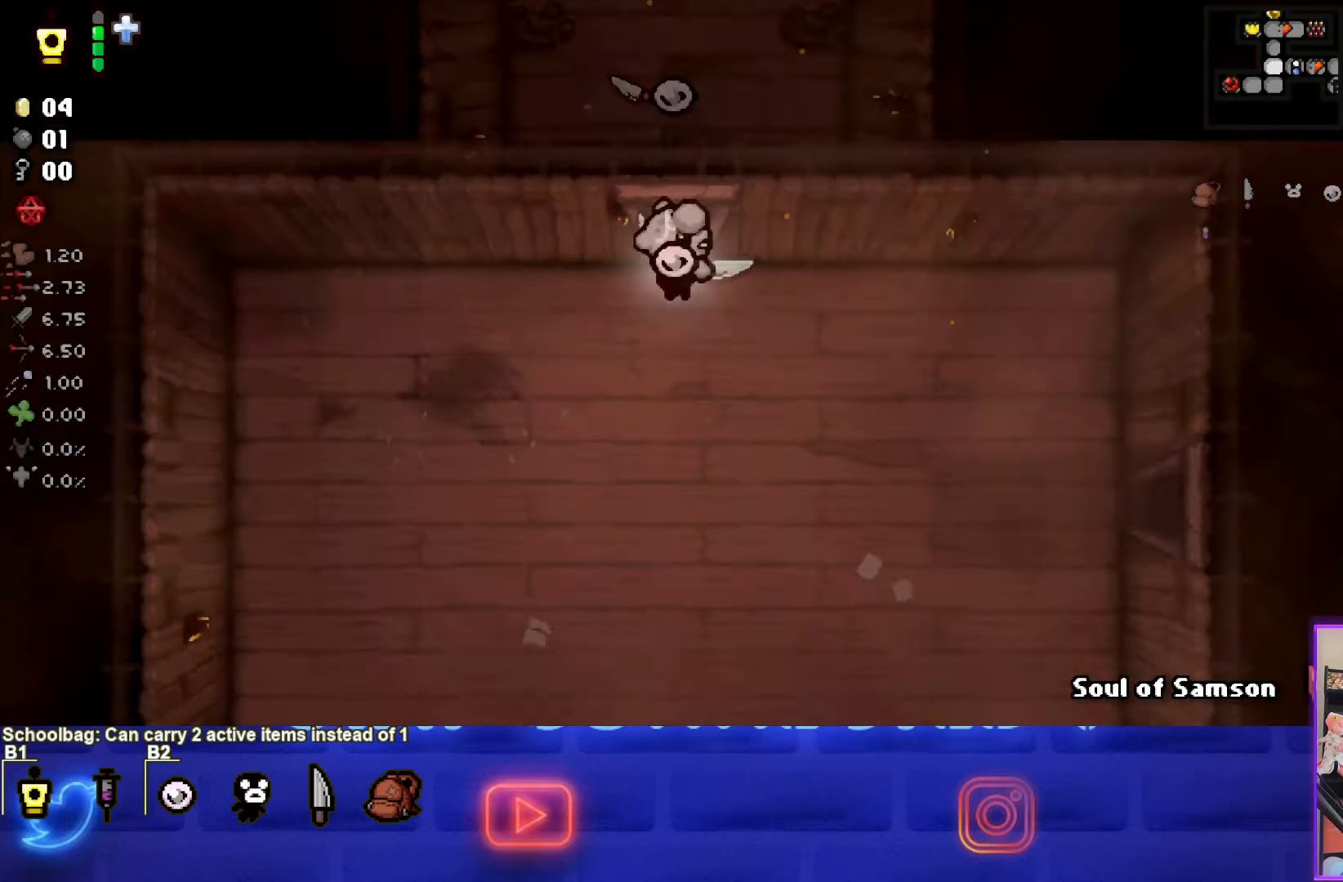
{"buttons": [], "left_stick": "down-left", "events": [[134, "left_stick", "down"], [184, "left_stick", "down-left"]]}
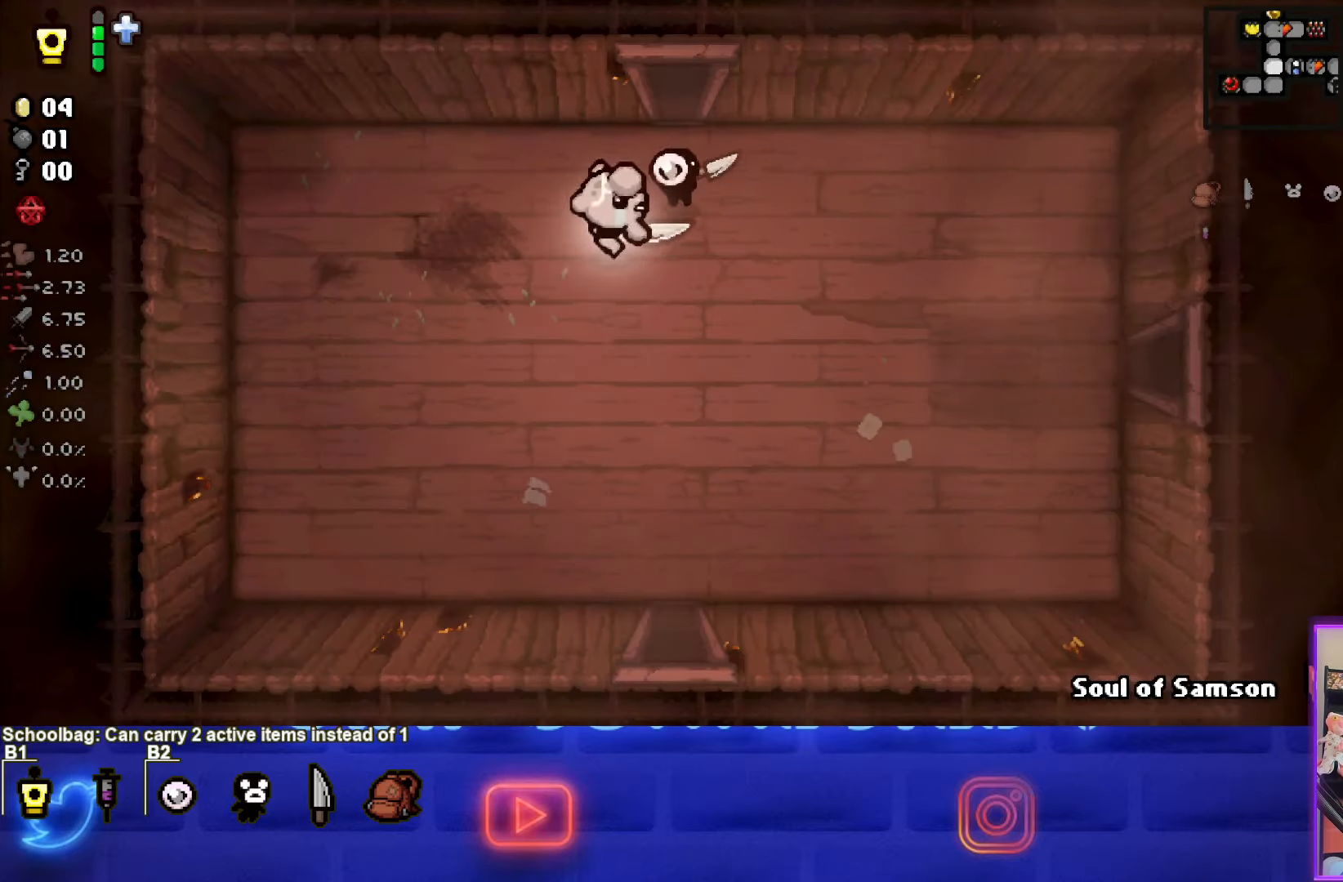
{"buttons": [], "left_stick": "left", "events": [[334, "left_stick", "left"]]}
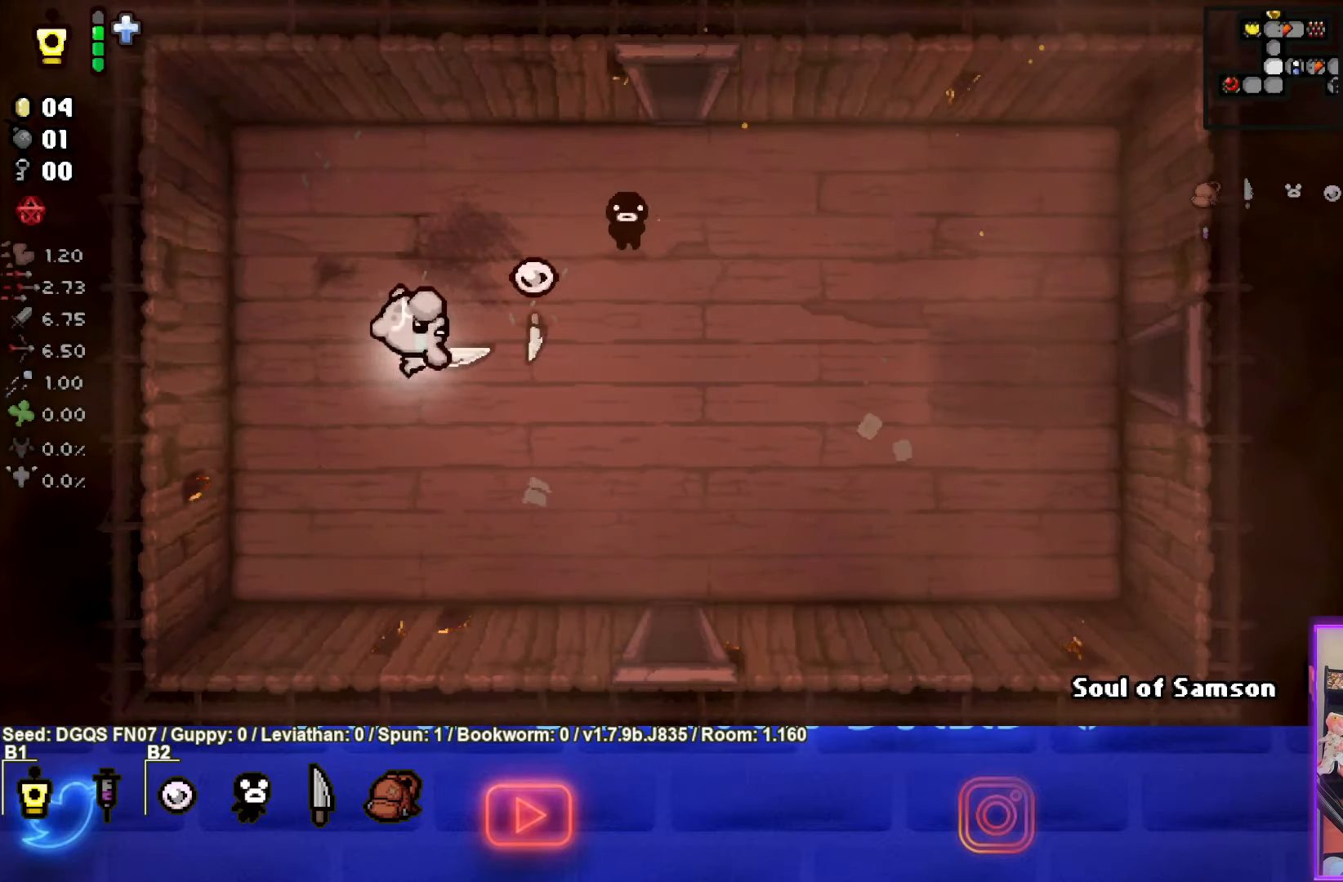
{"buttons": [], "left_stick": "left", "events": []}
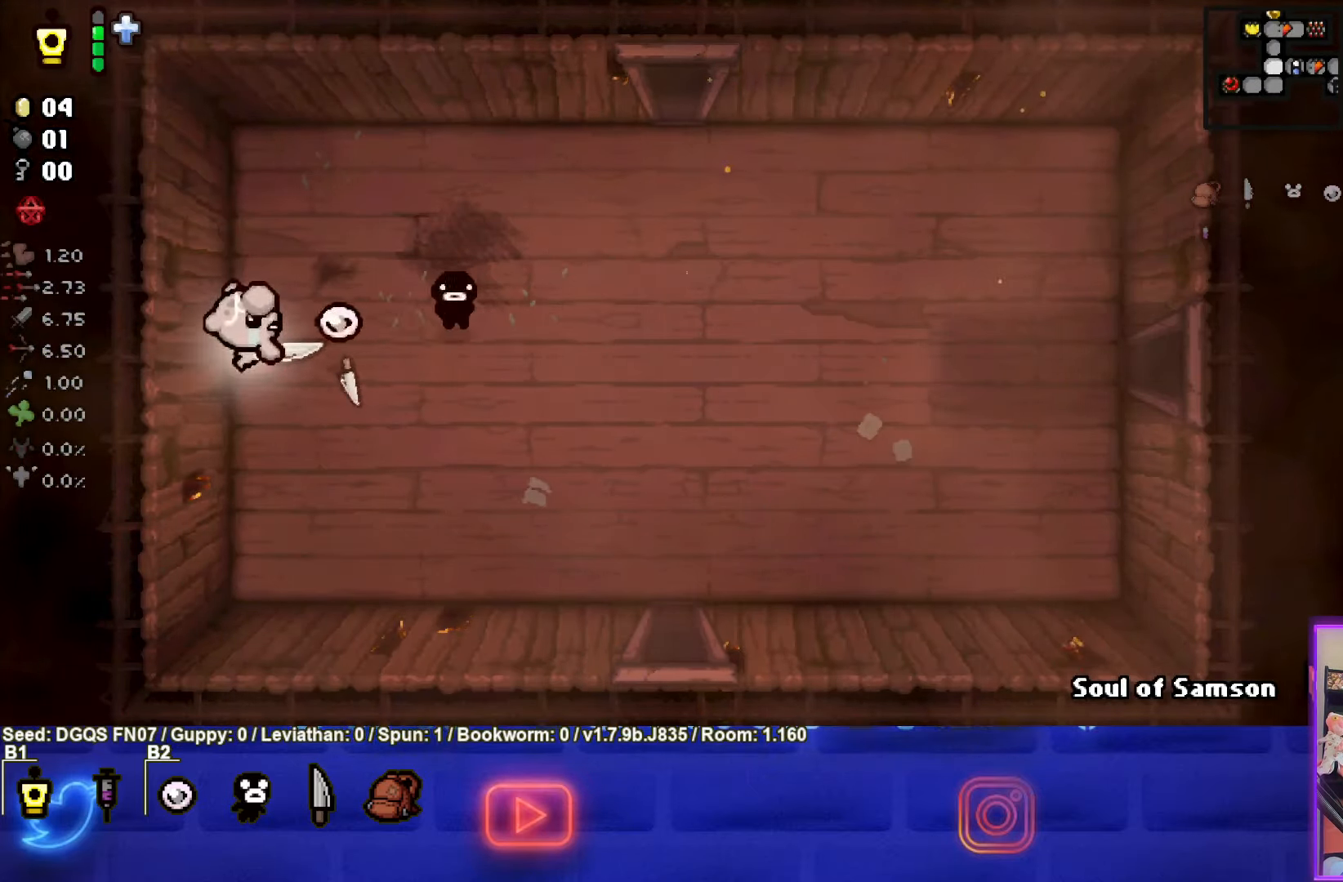
{"buttons": [], "left_stick": "right", "events": [[100, "L1", "down"], [100, "left_stick", "right"], [183, "L1", "up"]]}
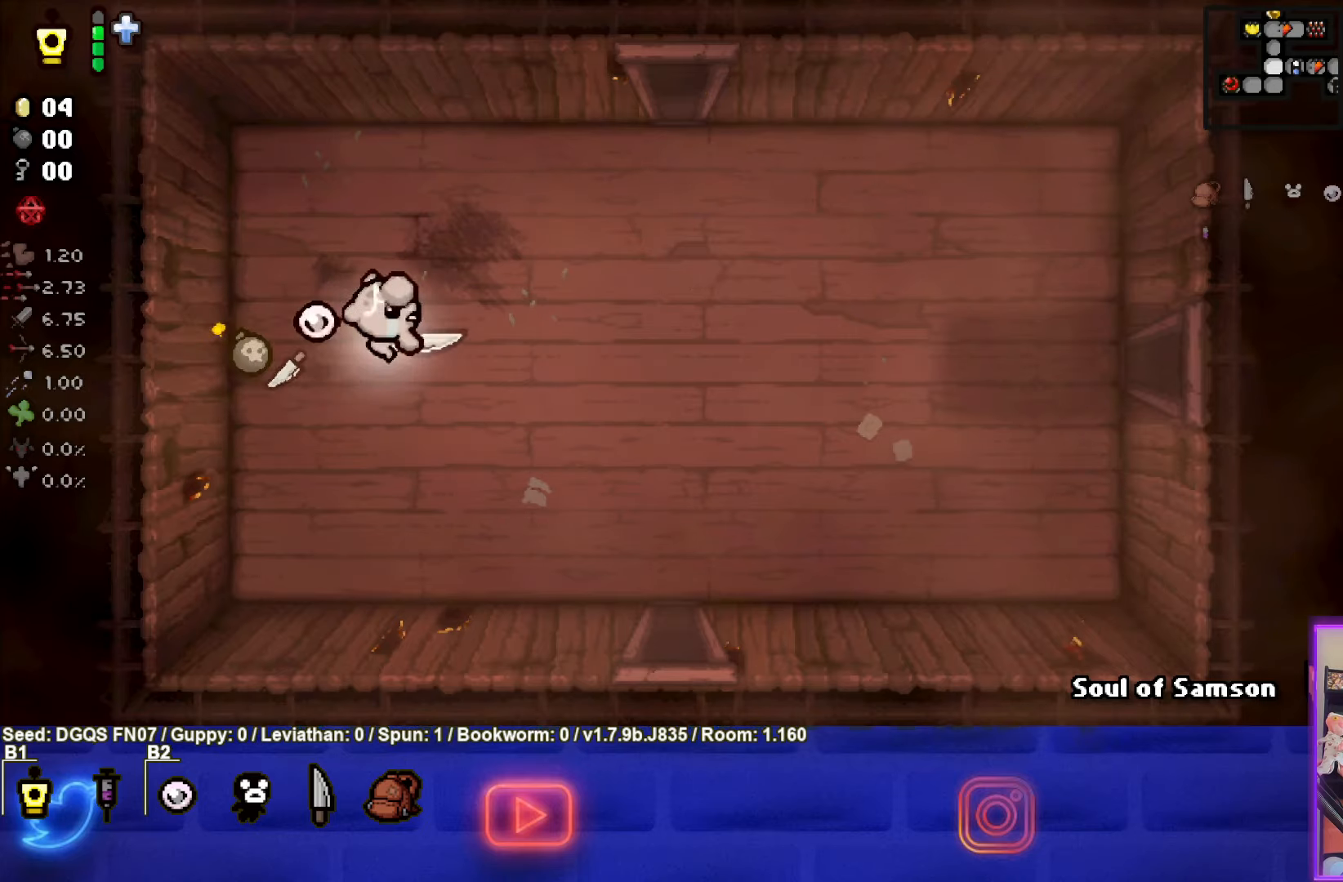
{"buttons": [], "left_stick": "right", "events": []}
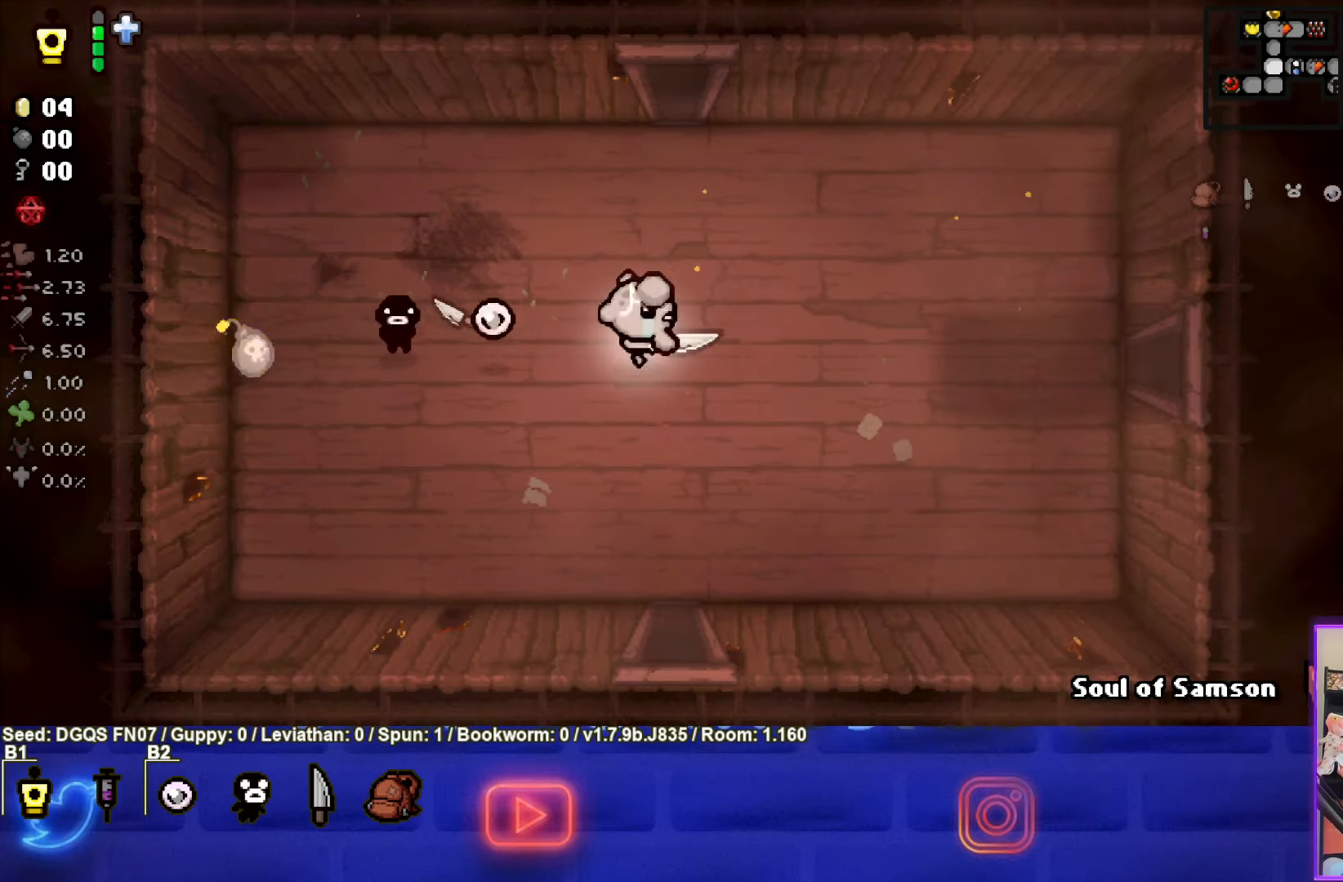
{"buttons": [], "left_stick": "center", "events": [[116, "left_stick", "center"]]}
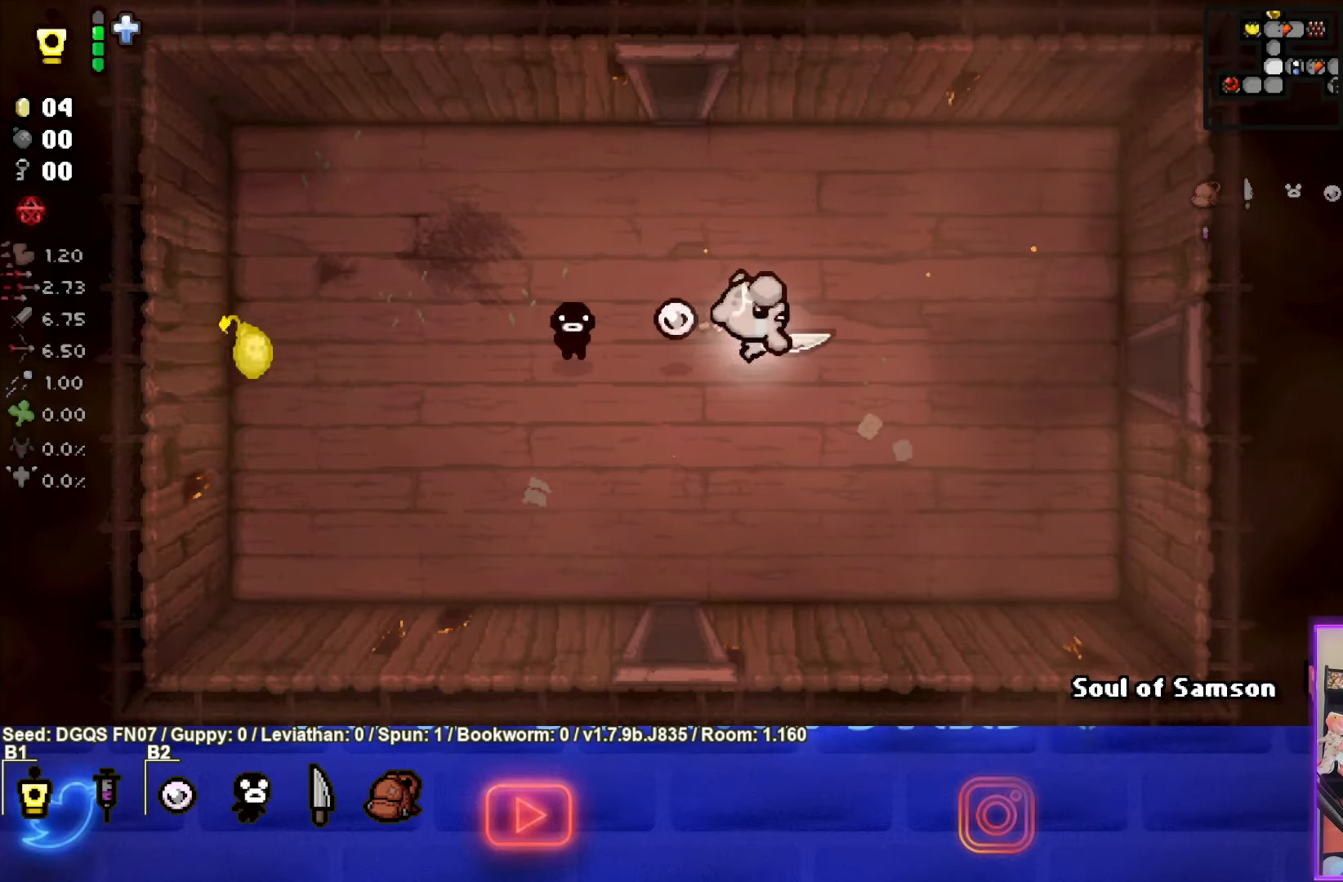
{"buttons": [], "left_stick": "left", "events": [[150, "left_stick", "left"]]}
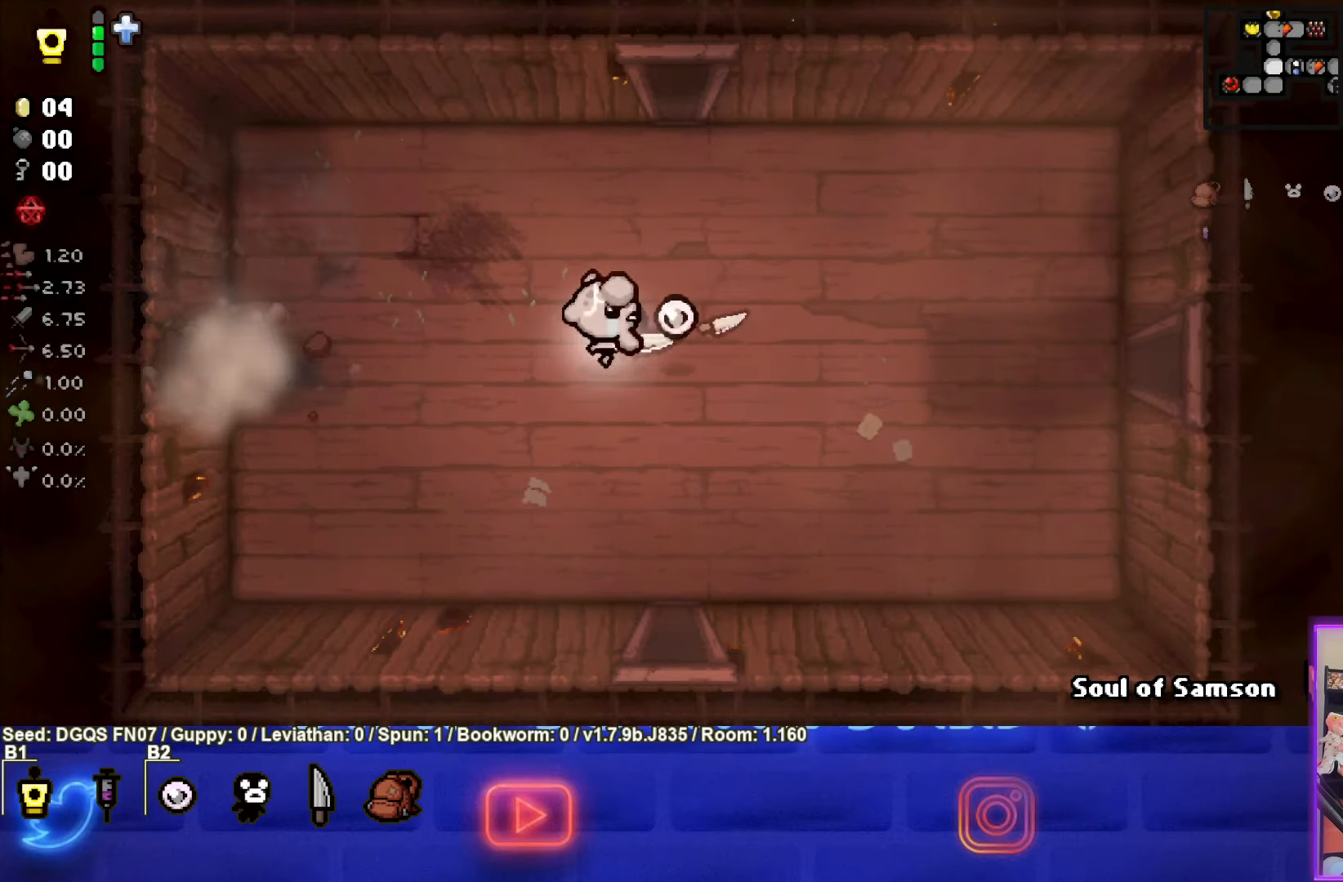
{"buttons": [], "left_stick": "left", "events": []}
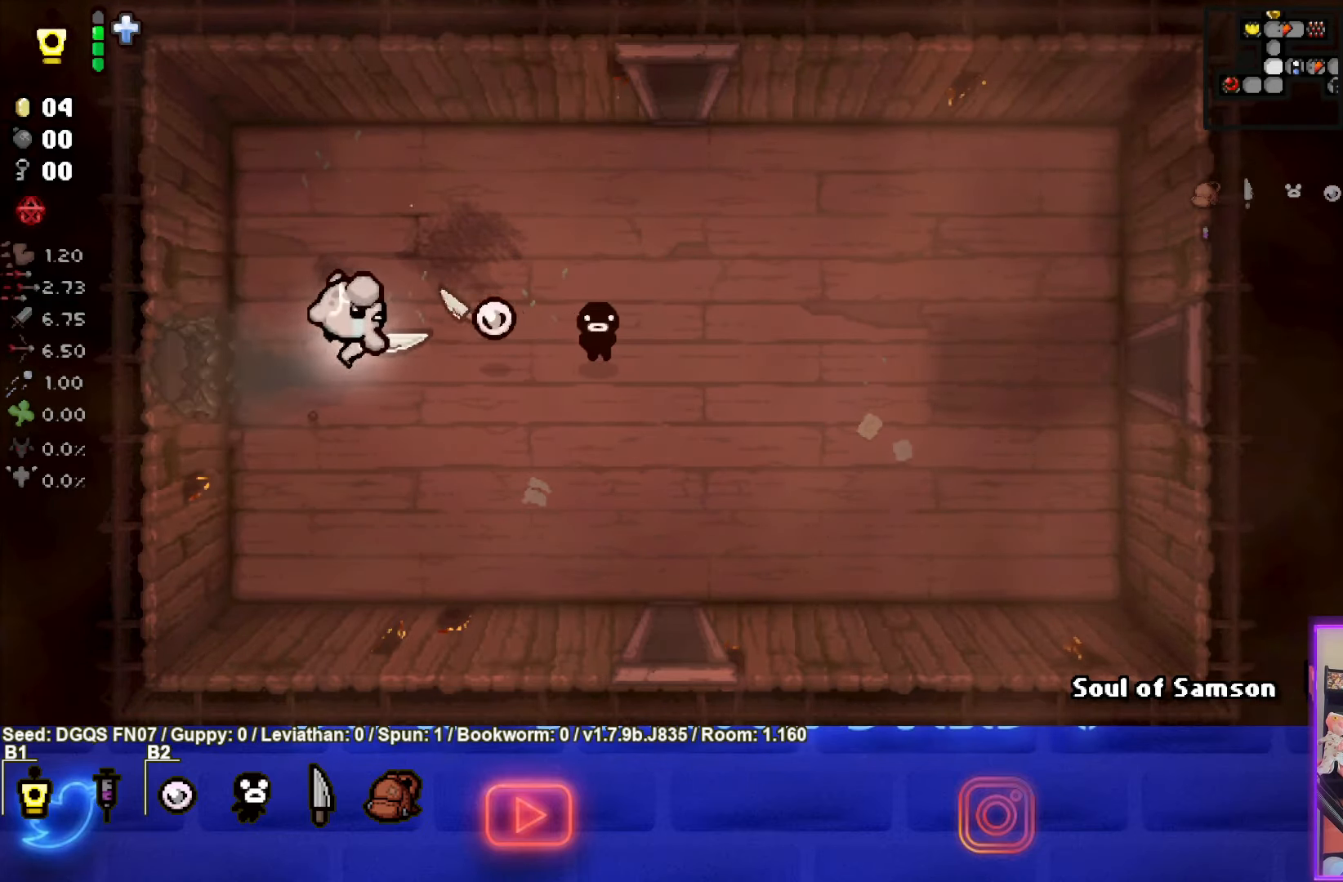
{"buttons": [], "left_stick": "left", "events": []}
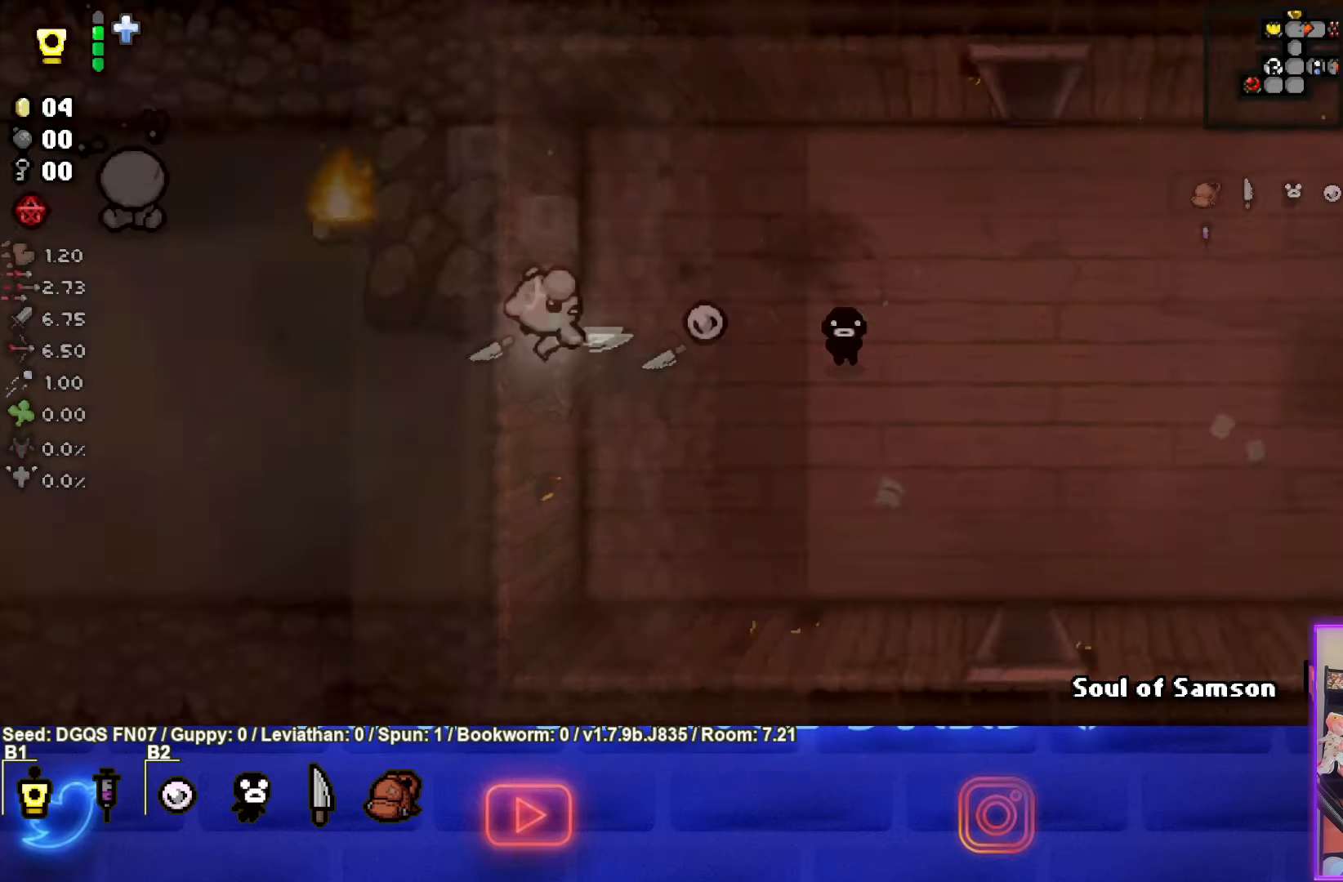
{"buttons": [], "left_stick": "down-left", "events": [[116, "left_stick", "center"], [450, "left_stick", "down-left"]]}
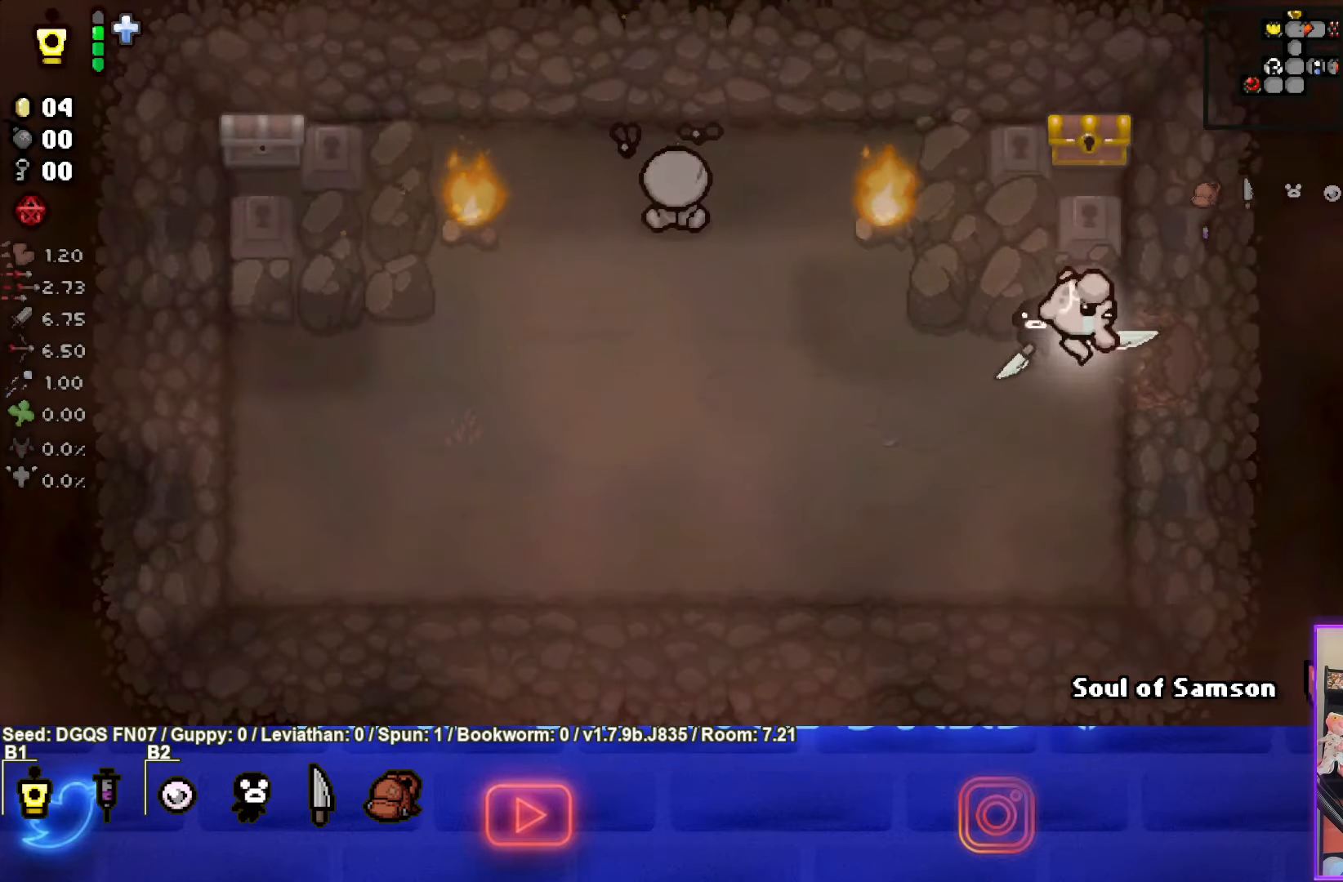
{"buttons": ["TRIANGLE"], "left_stick": "up-left", "events": [[216, "left_stick", "left"], [333, "TRIANGLE", "down"], [366, "left_stick", "up-left"]]}
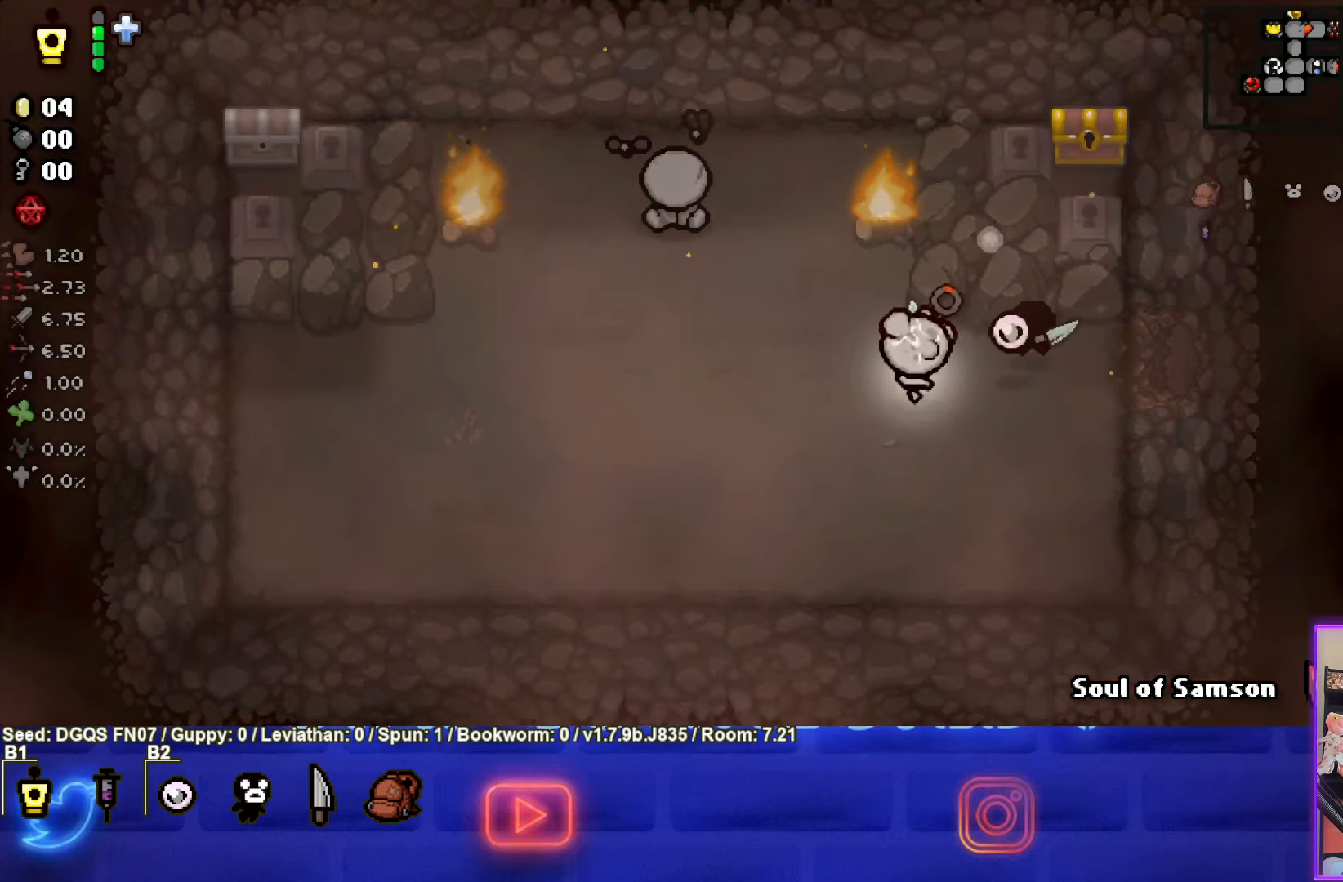
{"buttons": [], "left_stick": "left", "events": [[116, "left_stick", "center"], [166, "TRIANGLE", "up"], [250, "left_stick", "down"], [417, "left_stick", "left"]]}
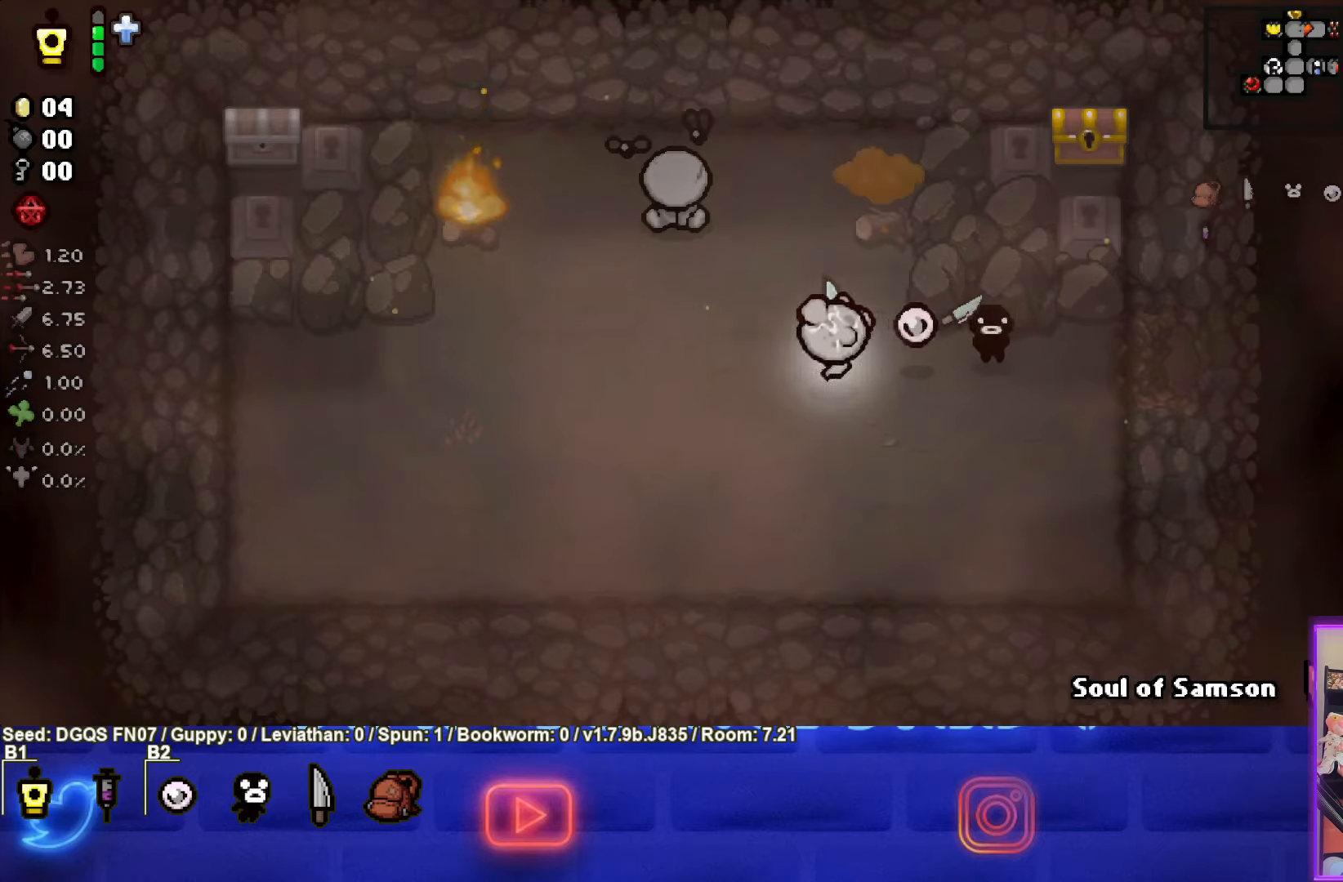
{"buttons": ["SQUARE"], "left_stick": "up-left", "events": [[67, "left_stick", "up-left"], [183, "SQUARE", "down"]]}
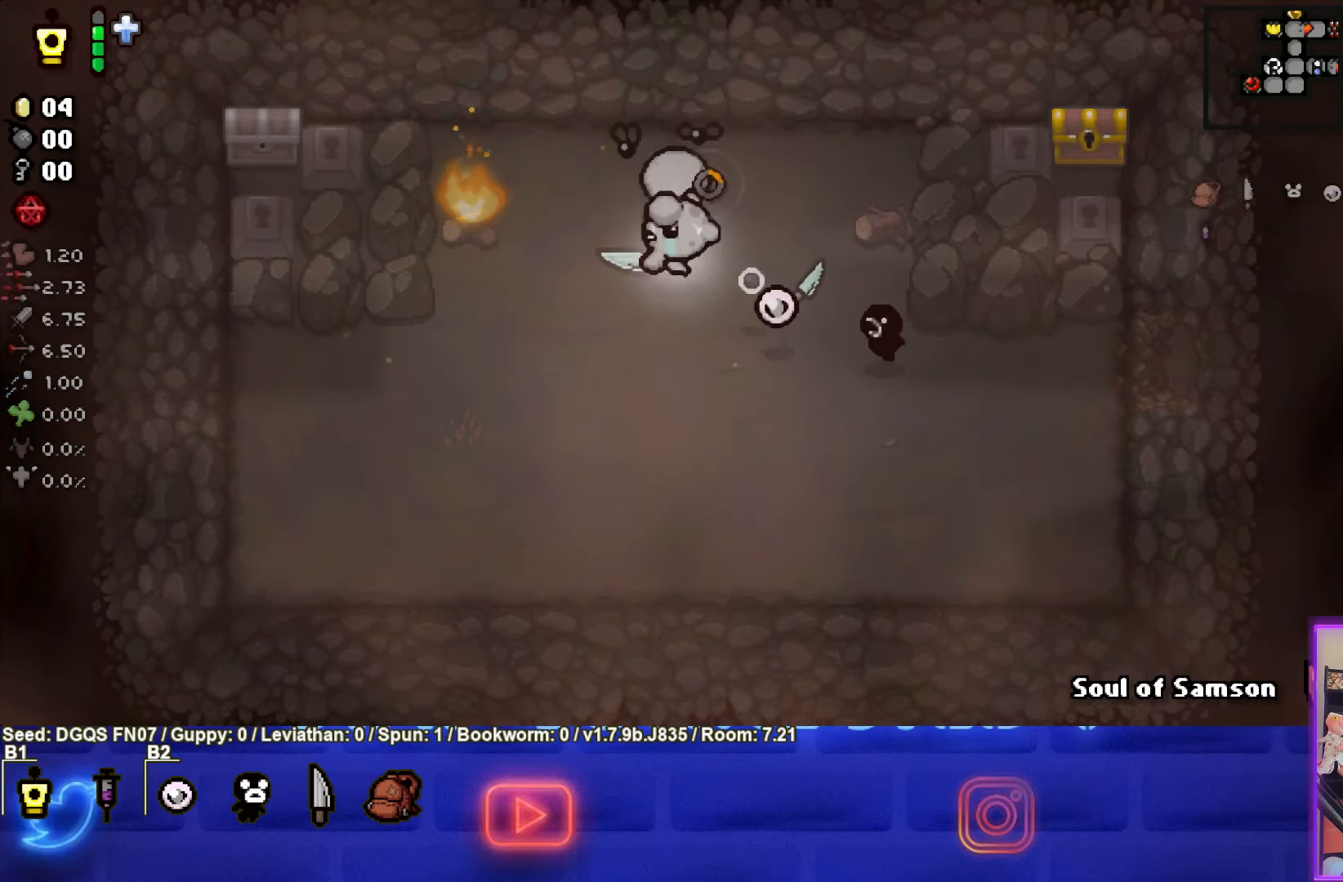
{"buttons": [], "left_stick": "down-right", "events": [[117, "SQUARE", "up"], [150, "left_stick", "center"], [233, "left_stick", "down-right"]]}
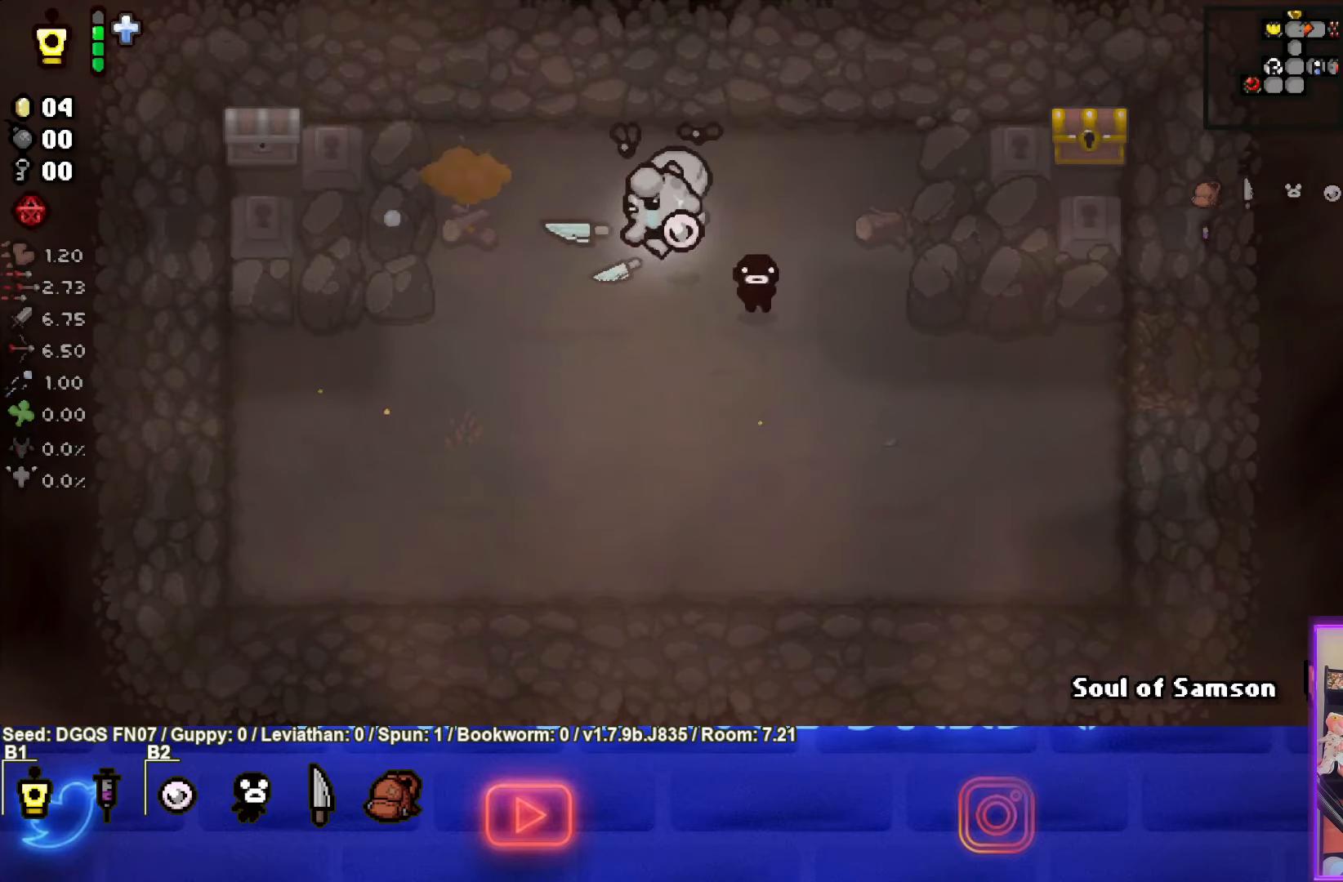
{"buttons": [], "left_stick": "right", "events": [[383, "left_stick", "right"]]}